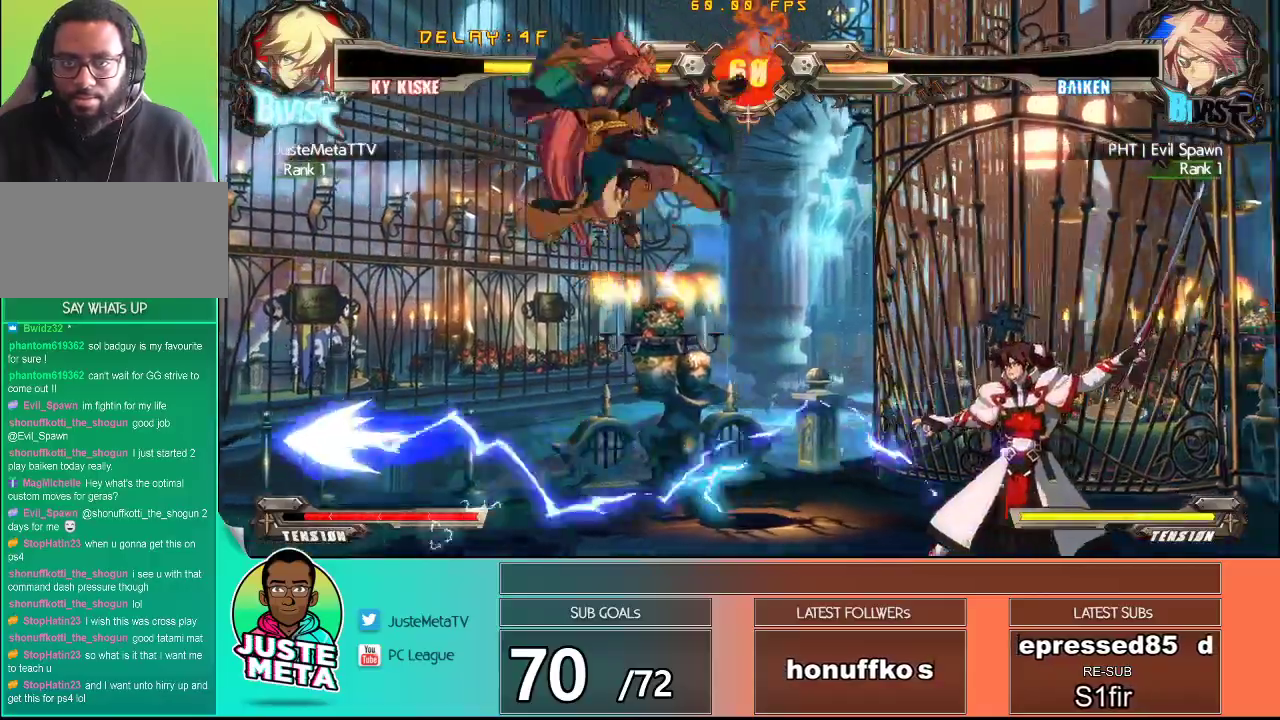
Gameplay with a controller (arcade stick); each line is a JSON object with the inputs held at the frame after it. "events" lists button and stick changes between this image and that frame as [ms after this image, input, new state], when the widget could be followed in between. Not read: L3 R3.
{"buttons": ["CROSS", "SQUARE"], "left_stick": "right", "events": [[83, "CROSS", "down"], [83, "SQUARE", "down"]]}
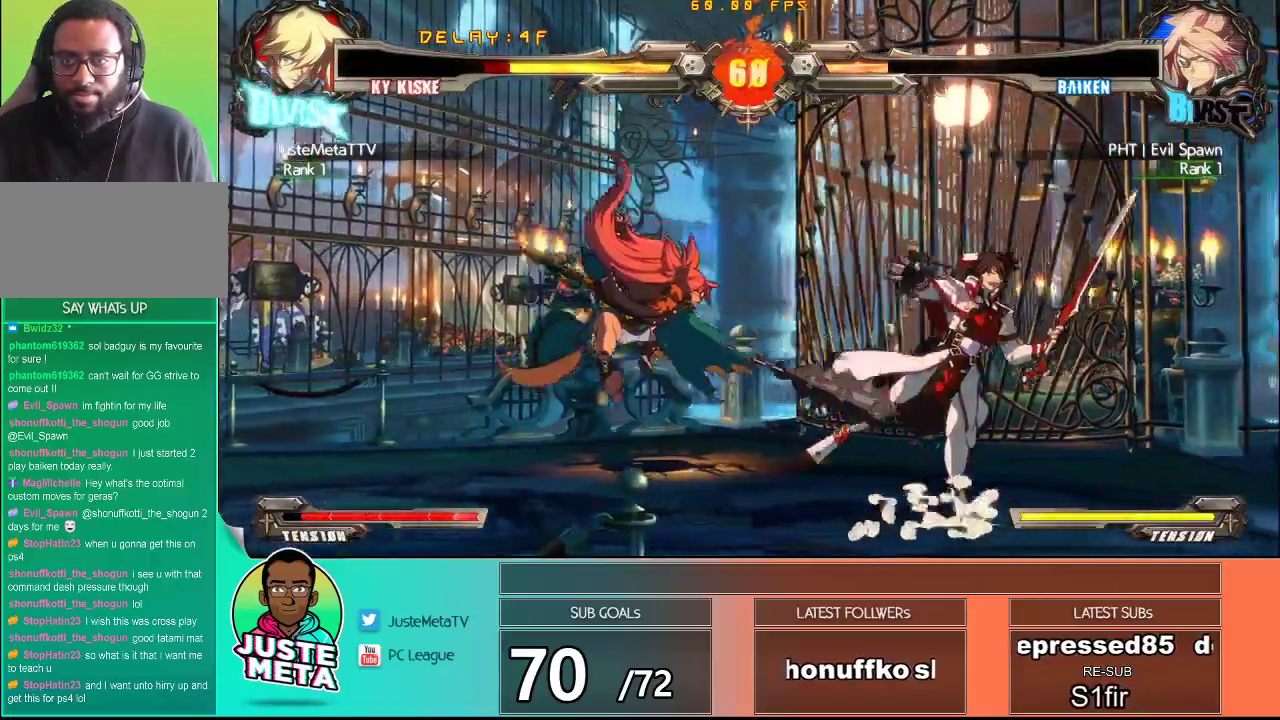
{"buttons": ["CROSS", "SQUARE"], "left_stick": "down-right", "events": [[200, "left_stick", "down-right"]]}
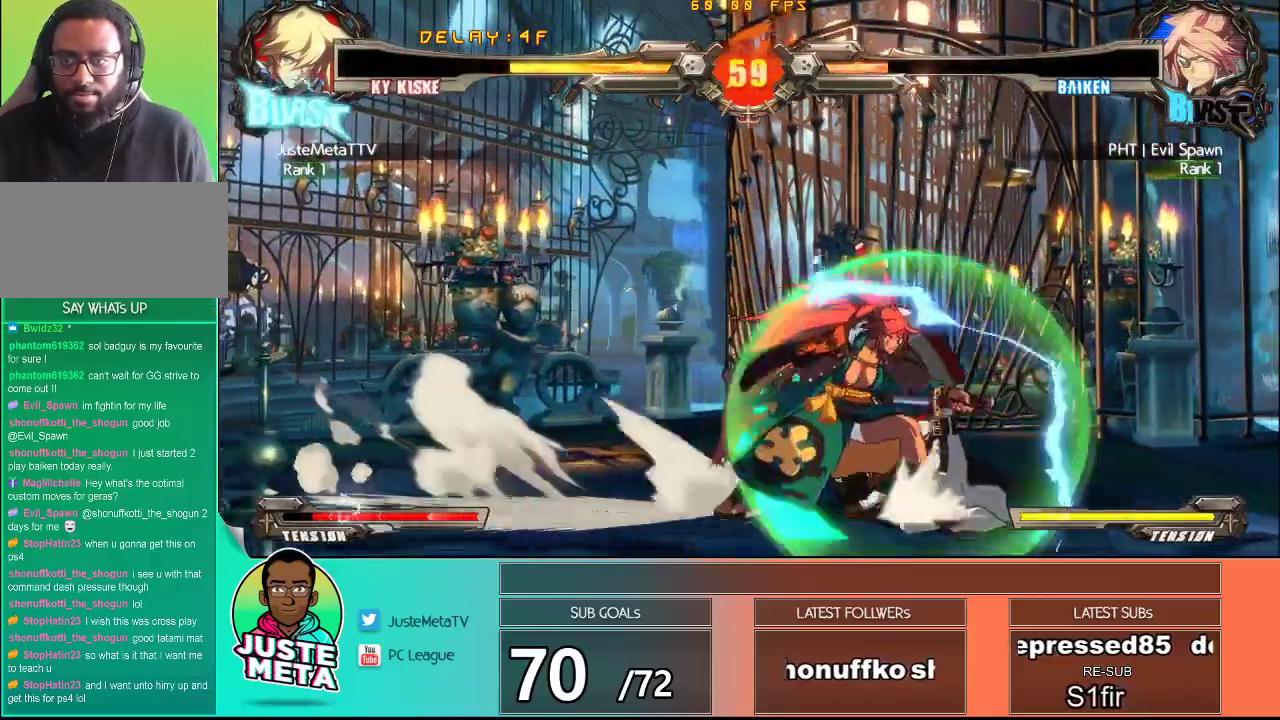
{"buttons": ["CROSS", "SQUARE"], "left_stick": "down-right", "events": []}
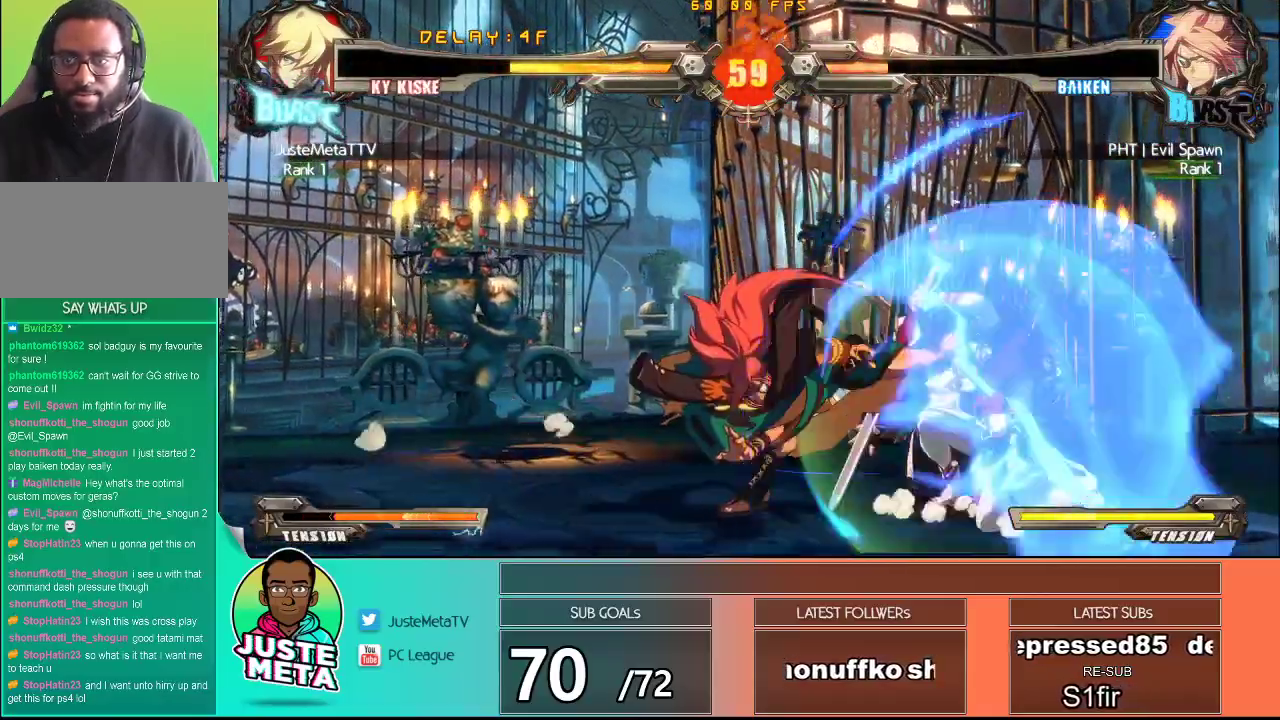
{"buttons": ["TRIANGLE"], "left_stick": "down", "events": [[67, "CROSS", "up"], [67, "SQUARE", "up"], [100, "left_stick", "center"], [267, "SQUARE", "down"], [367, "SQUARE", "up"], [417, "TRIANGLE", "down"], [483, "left_stick", "down"]]}
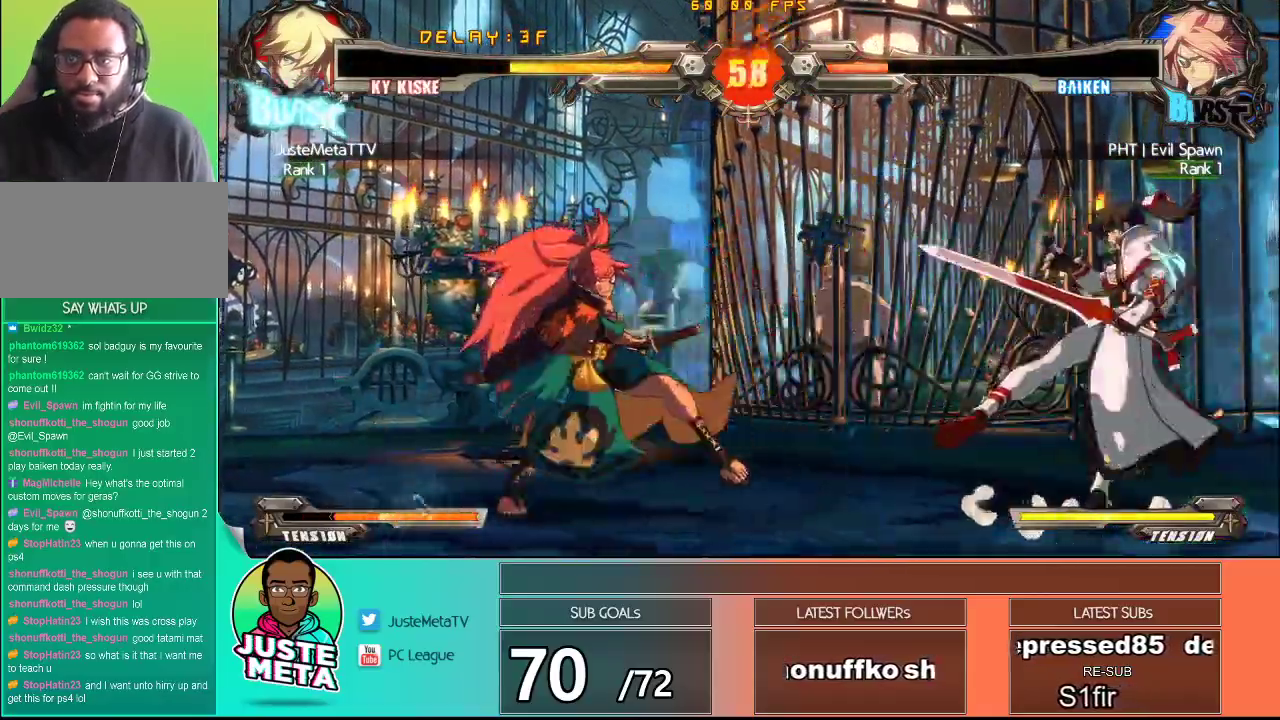
{"buttons": [], "left_stick": "down-right", "events": [[17, "TRIANGLE", "up"], [133, "TRIANGLE", "down"], [133, "left_stick", "center"], [200, "TRIANGLE", "up"], [333, "left_stick", "down-right"]]}
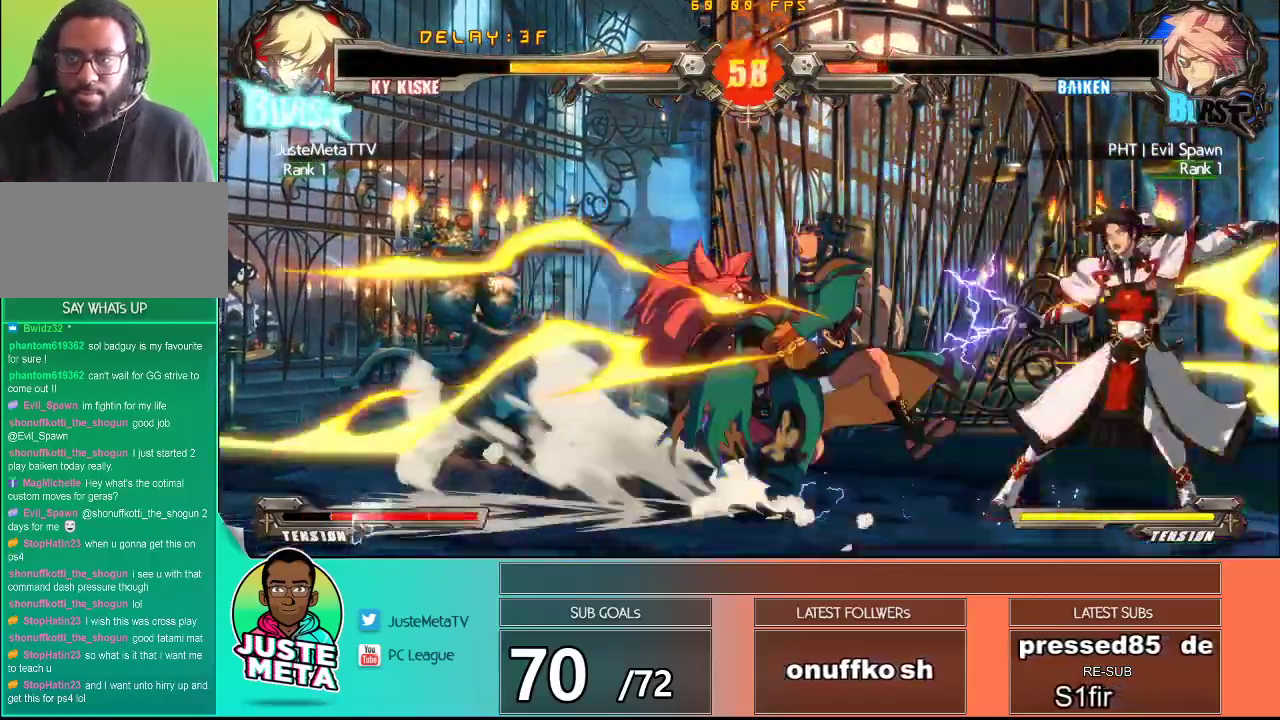
{"buttons": [], "left_stick": "left", "events": [[250, "left_stick", "center"], [317, "left_stick", "left"], [400, "left_stick", "center"], [467, "left_stick", "left"]]}
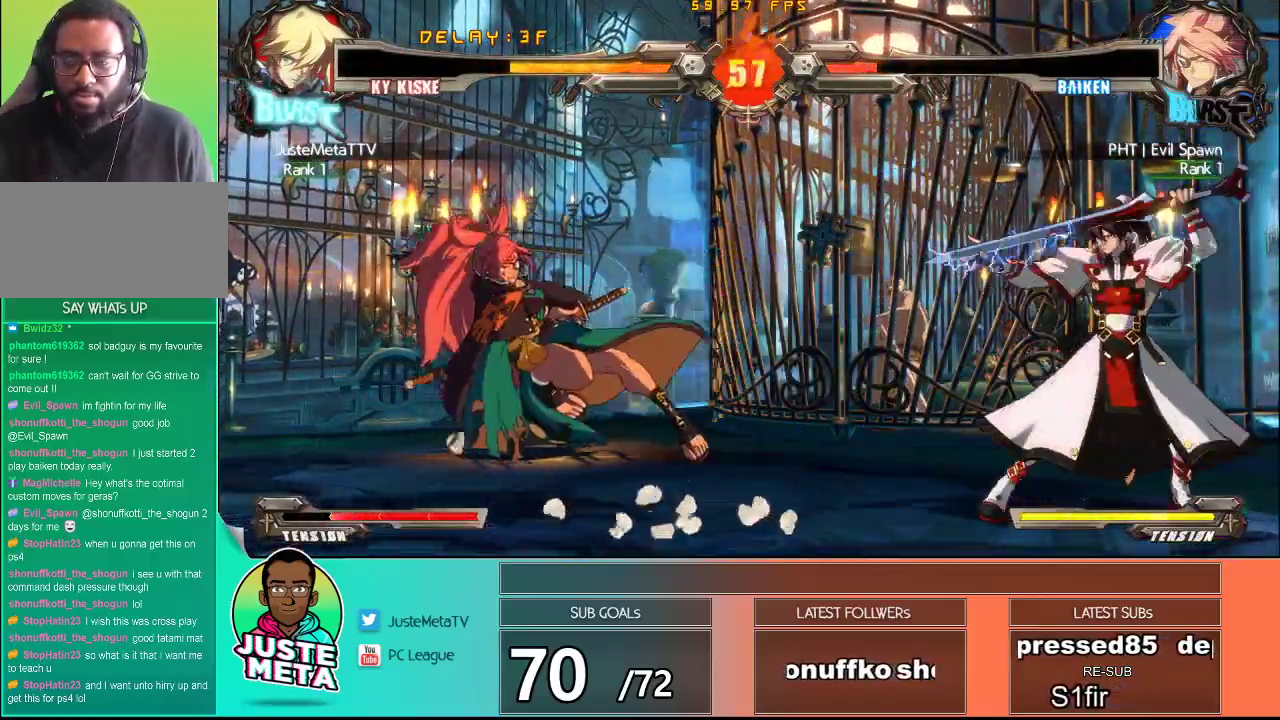
{"buttons": ["TRIANGLE"], "left_stick": "center", "events": [[150, "left_stick", "center"], [183, "SQUARE", "down"], [300, "SQUARE", "up"], [433, "TRIANGLE", "down"]]}
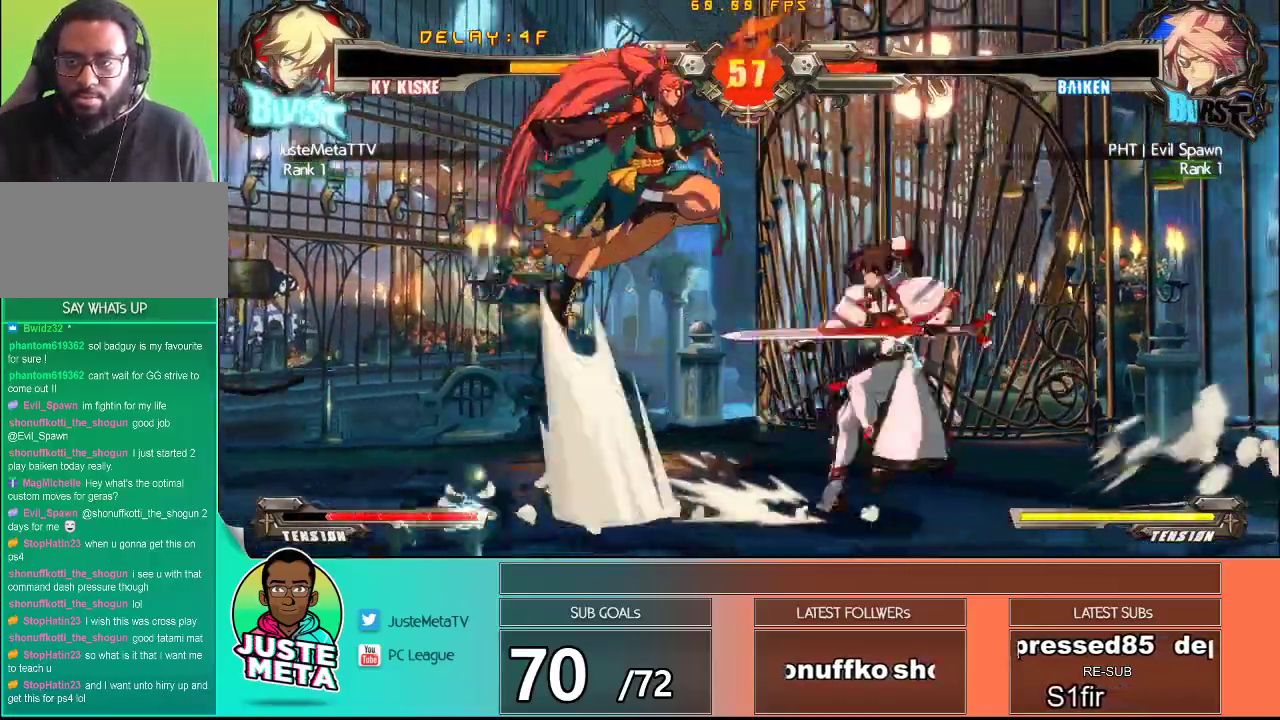
{"buttons": [], "left_stick": "right", "events": [[50, "TRIANGLE", "up"], [233, "left_stick", "down-right"], [300, "left_stick", "right"]]}
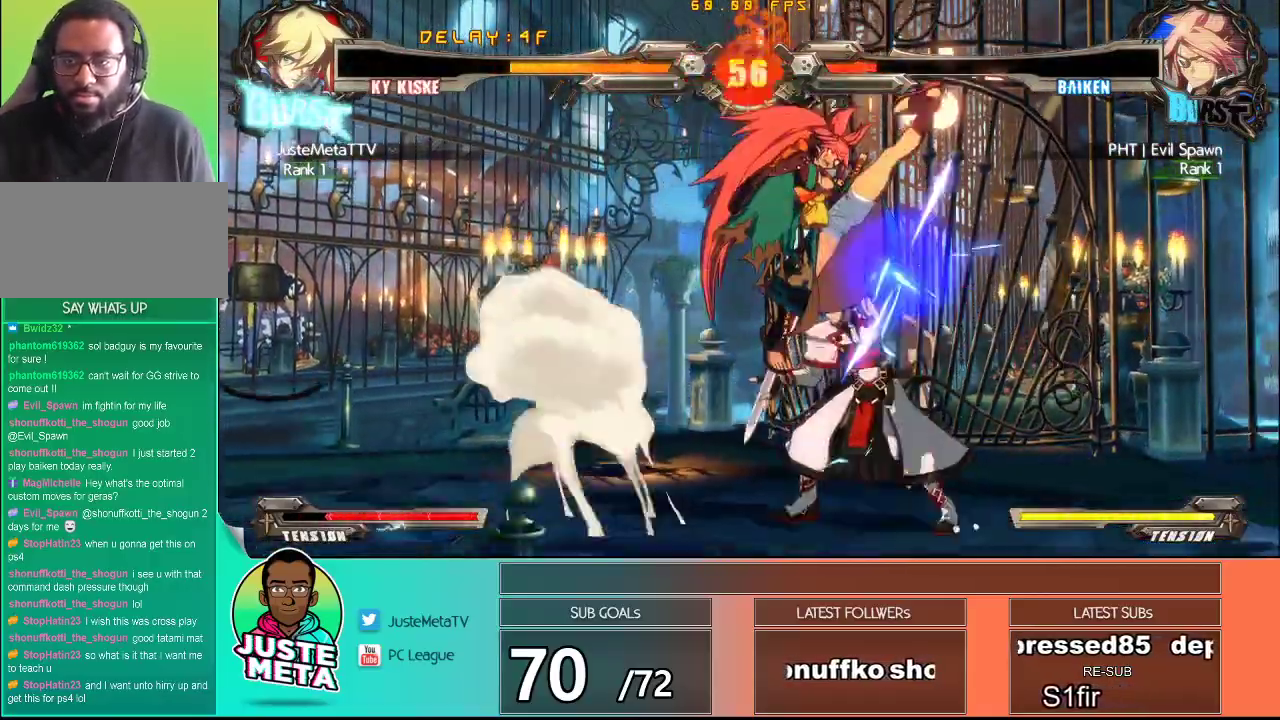
{"buttons": [], "left_stick": "right", "events": []}
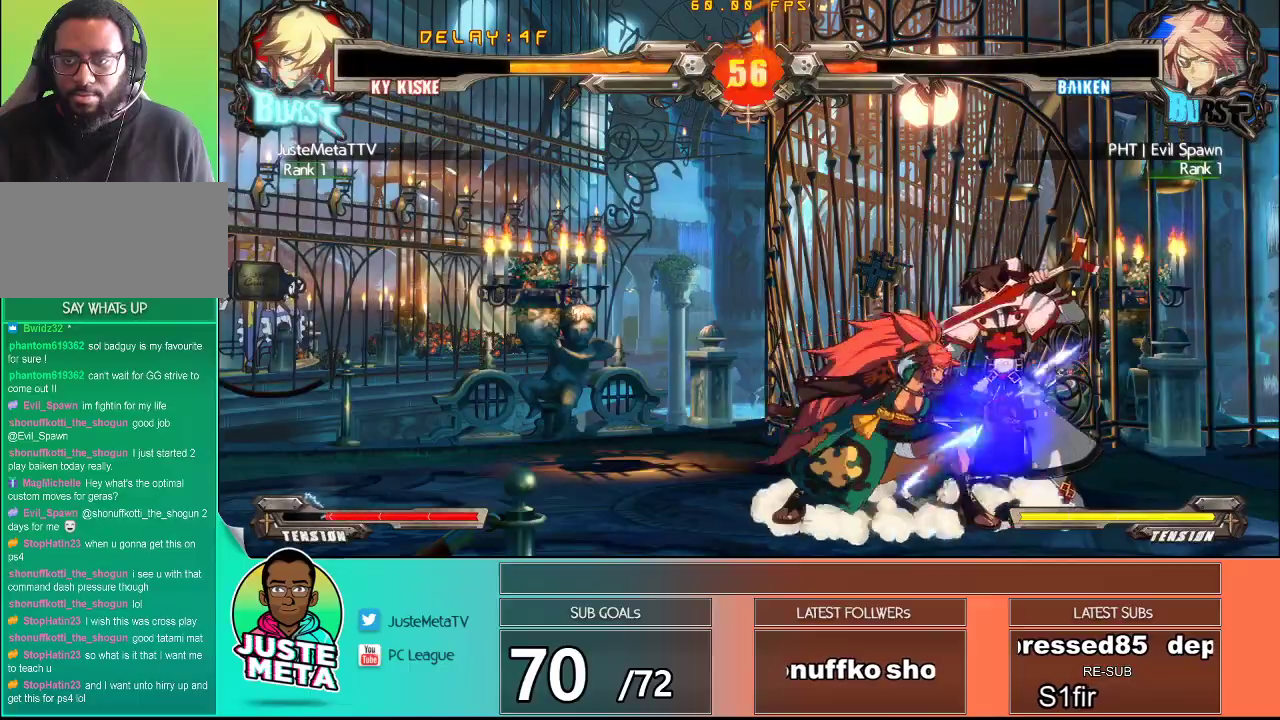
{"buttons": ["CROSS"], "left_stick": "left", "events": [[117, "left_stick", "center"], [183, "left_stick", "left"], [417, "CROSS", "down"]]}
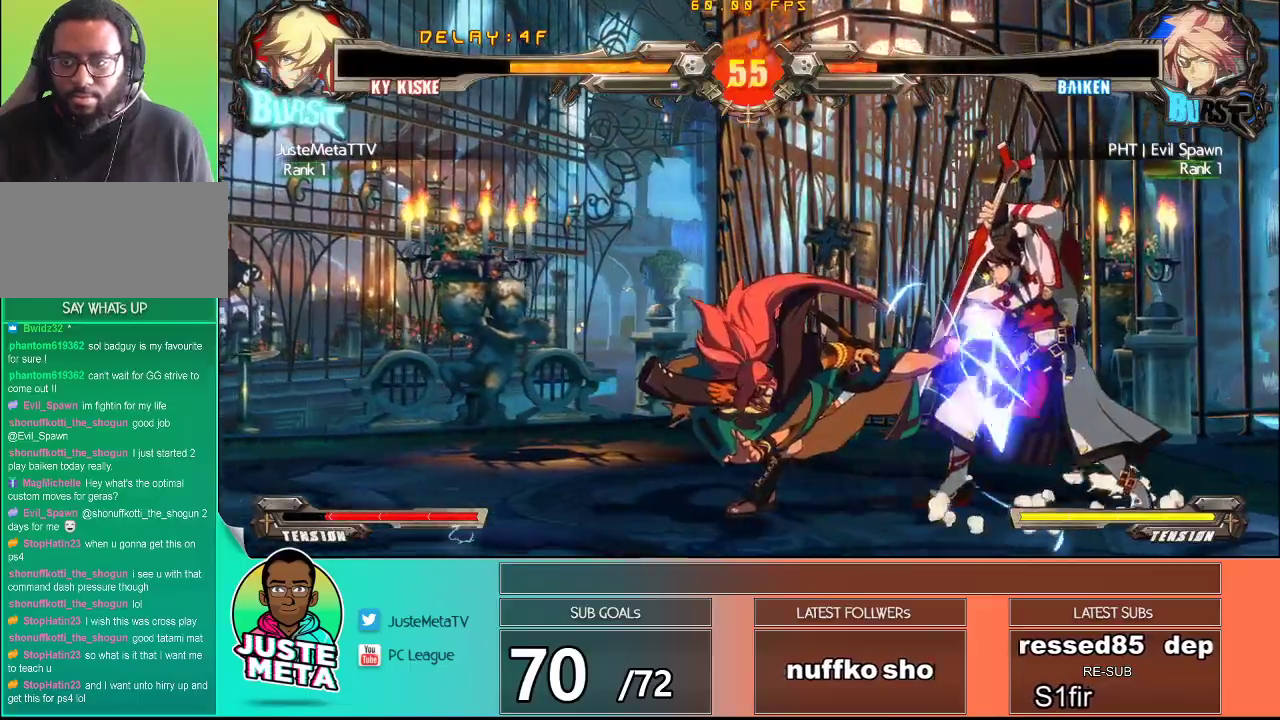
{"buttons": ["CROSS"], "left_stick": "left", "events": [[33, "CROSS", "up"], [67, "TRIANGLE", "down"], [200, "TRIANGLE", "up"], [417, "CROSS", "down"]]}
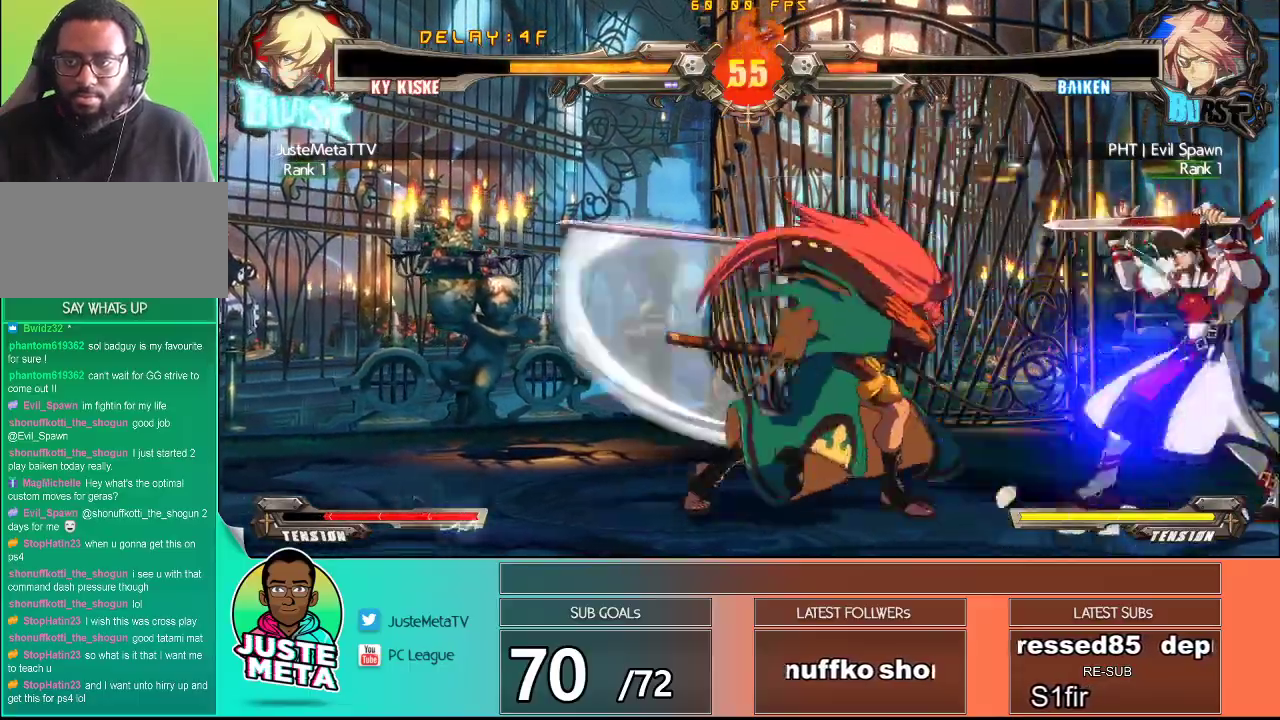
{"buttons": ["CROSS"], "left_stick": "left", "events": [[17, "CROSS", "up"], [100, "left_stick", "center"], [300, "left_stick", "left"], [467, "CROSS", "down"]]}
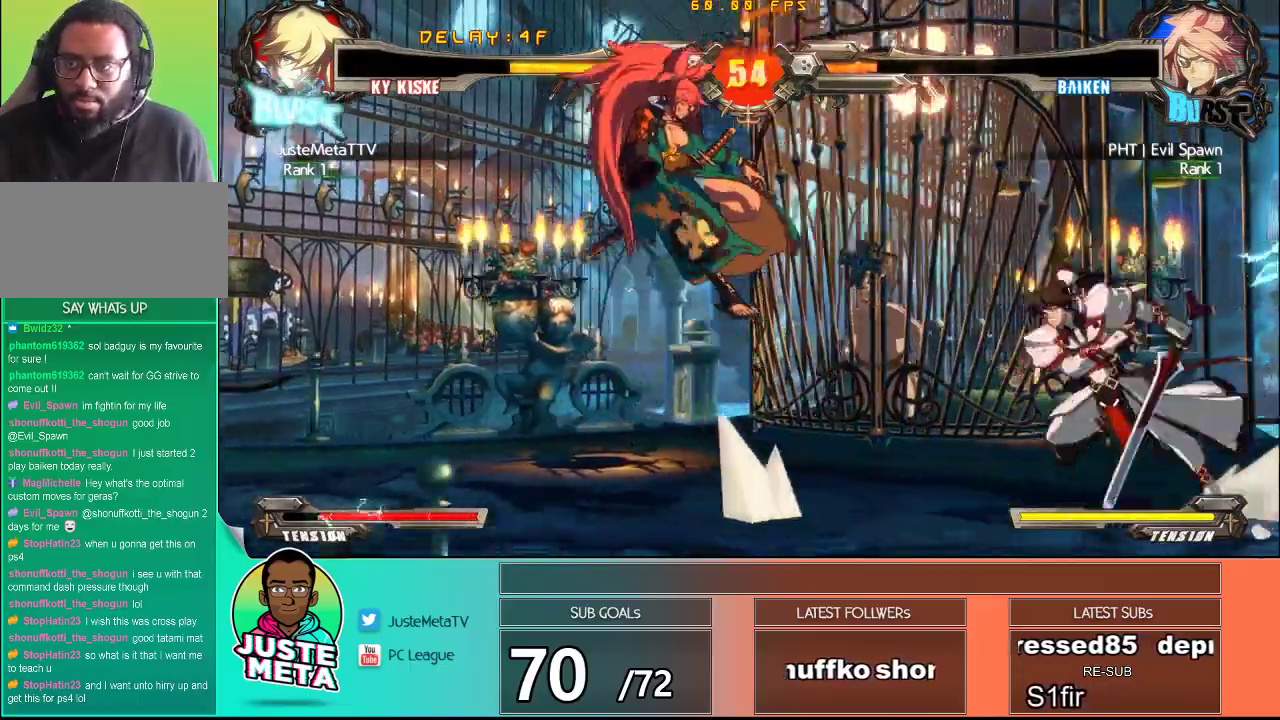
{"buttons": [], "left_stick": "right", "events": [[67, "left_stick", "center"], [83, "CROSS", "up"], [117, "TRIANGLE", "down"], [267, "TRIANGLE", "up"], [350, "left_stick", "right"]]}
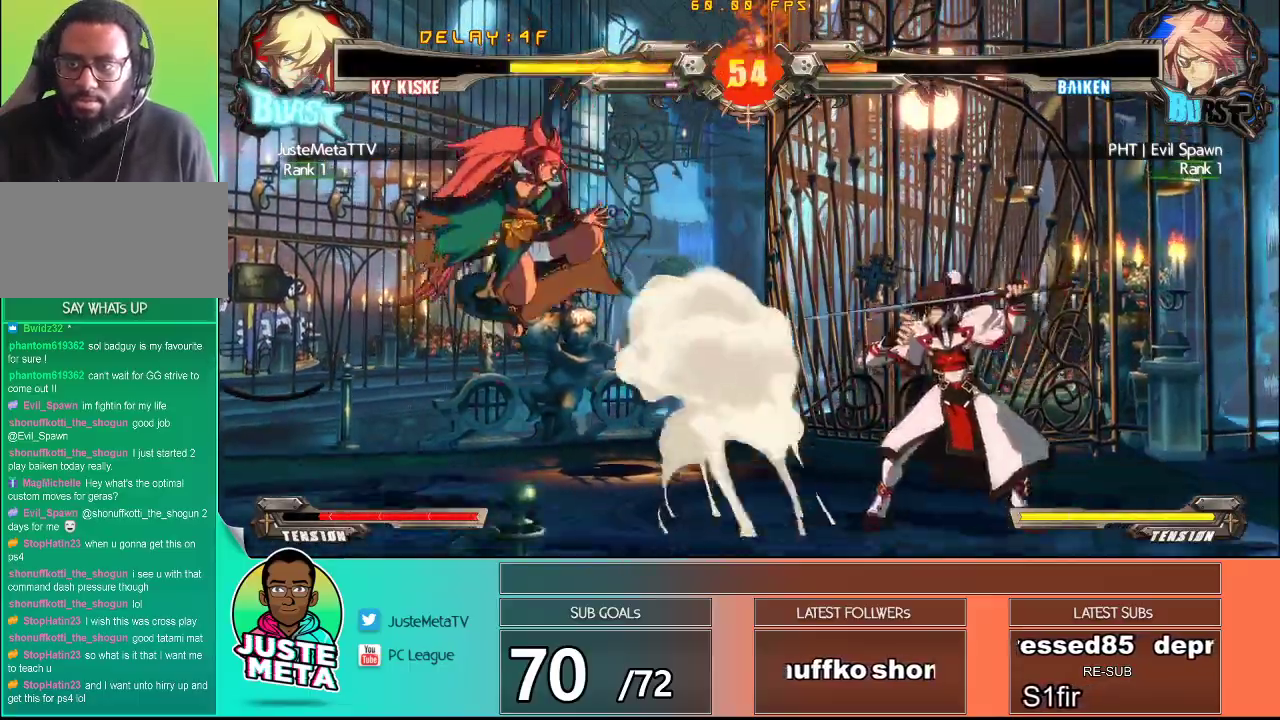
{"buttons": [], "left_stick": "left", "events": [[67, "left_stick", "center"], [200, "left_stick", "left"], [367, "left_stick", "center"], [417, "left_stick", "left"]]}
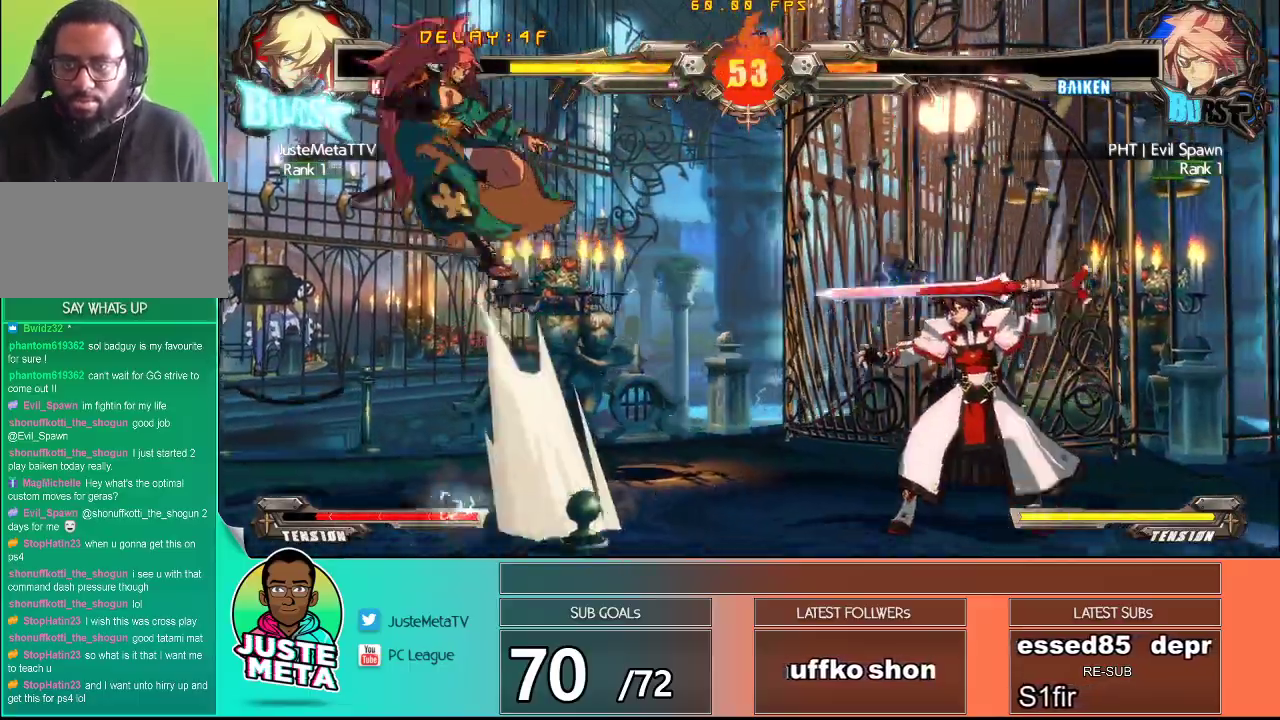
{"buttons": [], "left_stick": "center", "events": [[83, "CROSS", "down"], [183, "CROSS", "up"], [300, "left_stick", "center"]]}
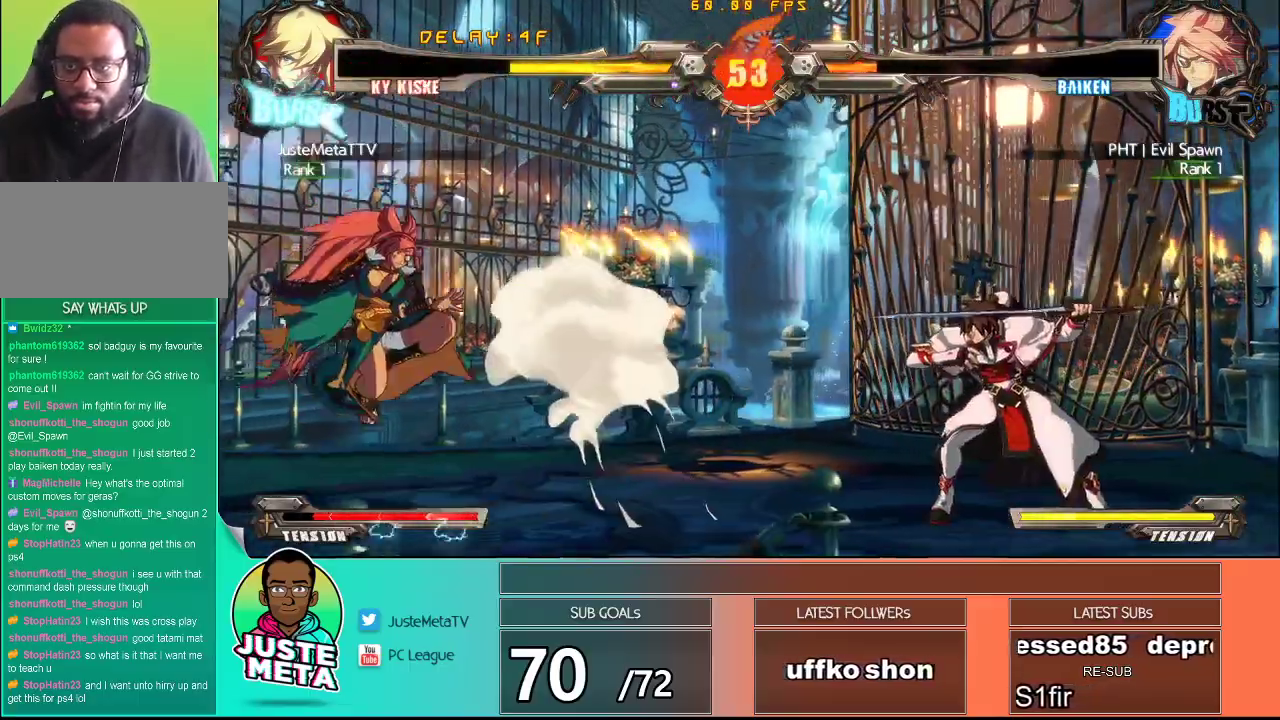
{"buttons": ["CROSS"], "left_stick": "left", "events": [[83, "left_stick", "left"], [250, "left_stick", "center"], [300, "left_stick", "left"], [400, "CROSS", "down"]]}
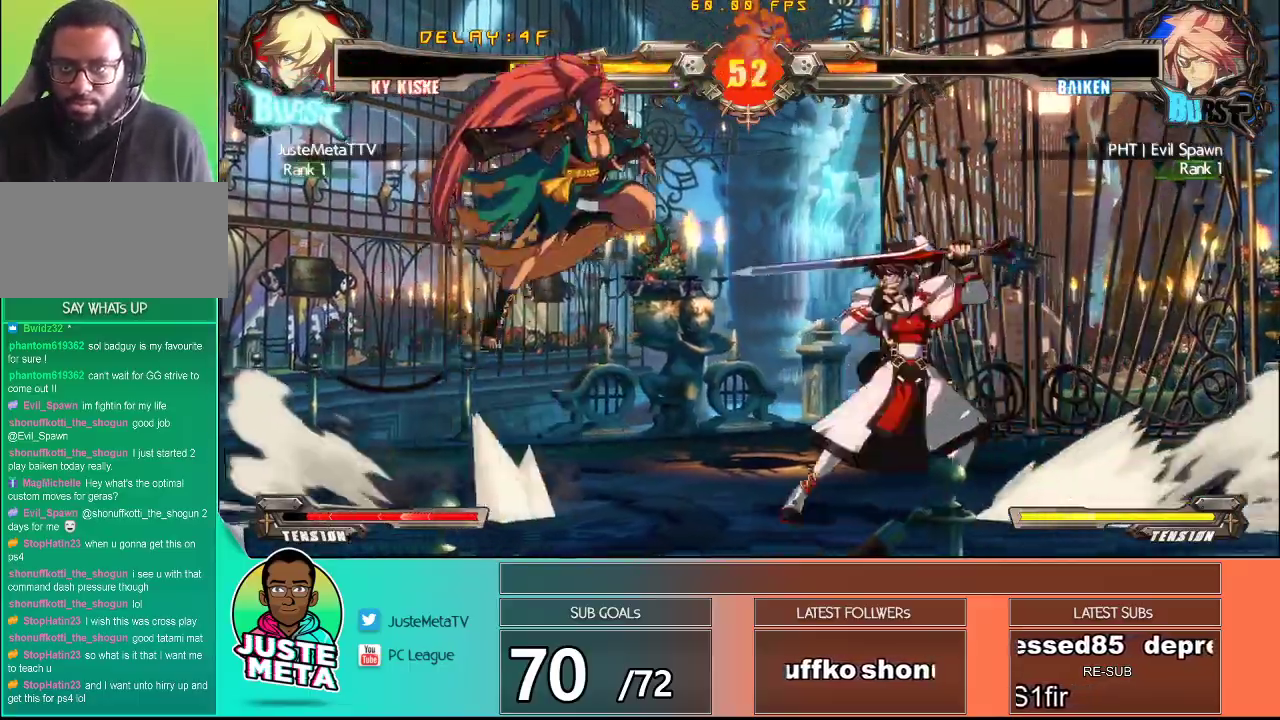
{"buttons": [], "left_stick": "right", "events": [[17, "CROSS", "up"], [67, "TRIANGLE", "down"], [67, "left_stick", "center"], [167, "TRIANGLE", "up"], [250, "left_stick", "right"]]}
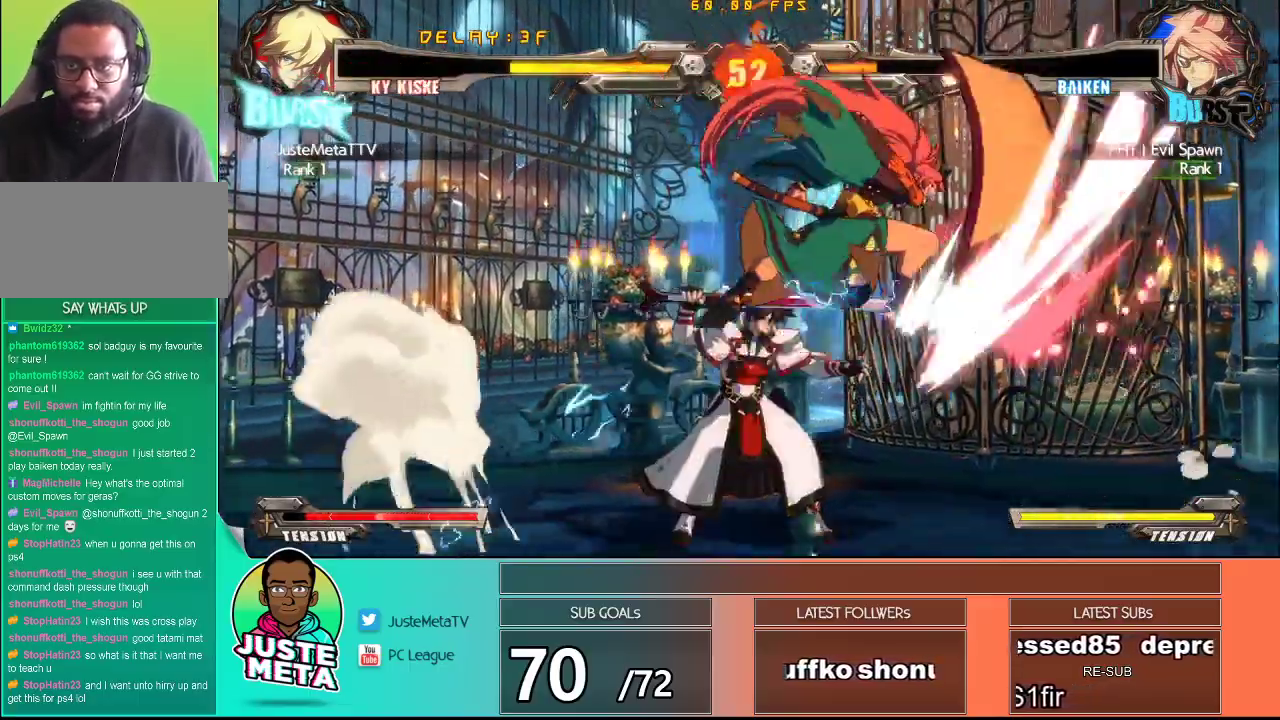
{"buttons": [], "left_stick": "left", "events": [[67, "left_stick", "left"]]}
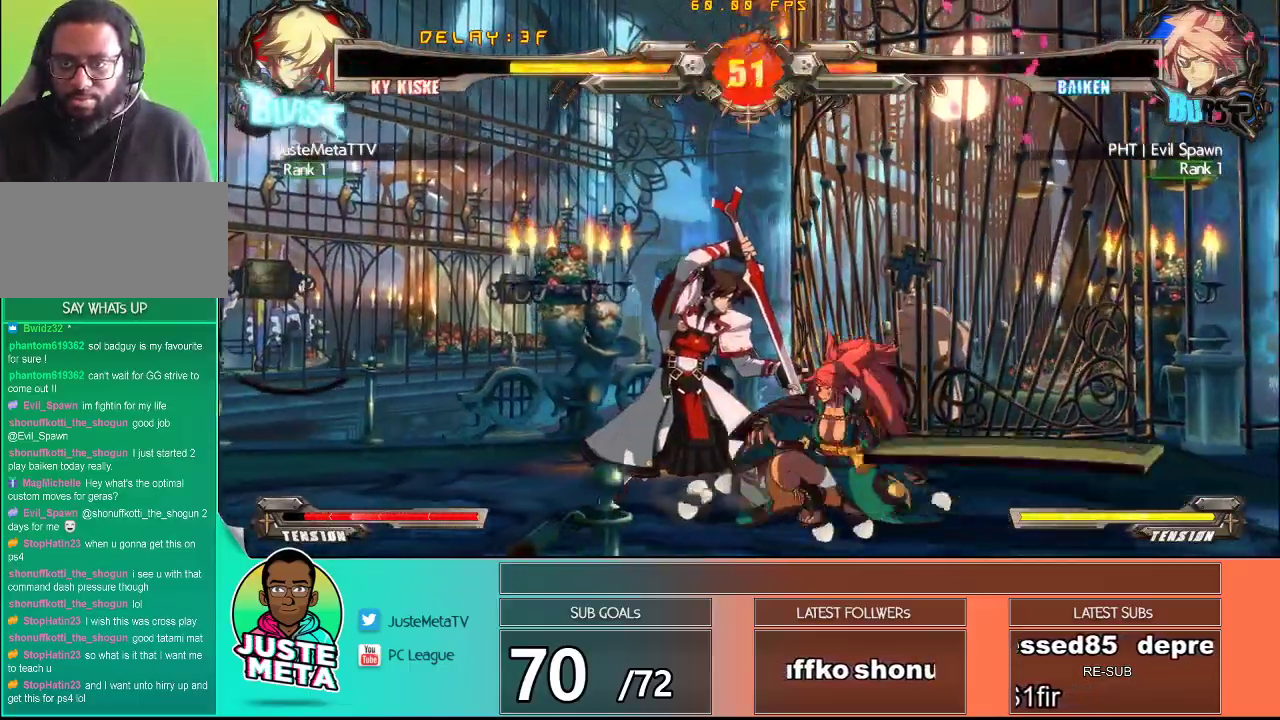
{"buttons": ["TRIANGLE"], "left_stick": "right", "events": [[183, "left_stick", "right"], [267, "left_stick", "center"], [333, "CROSS", "down"], [333, "left_stick", "right"], [400, "CROSS", "up"], [500, "TRIANGLE", "down"]]}
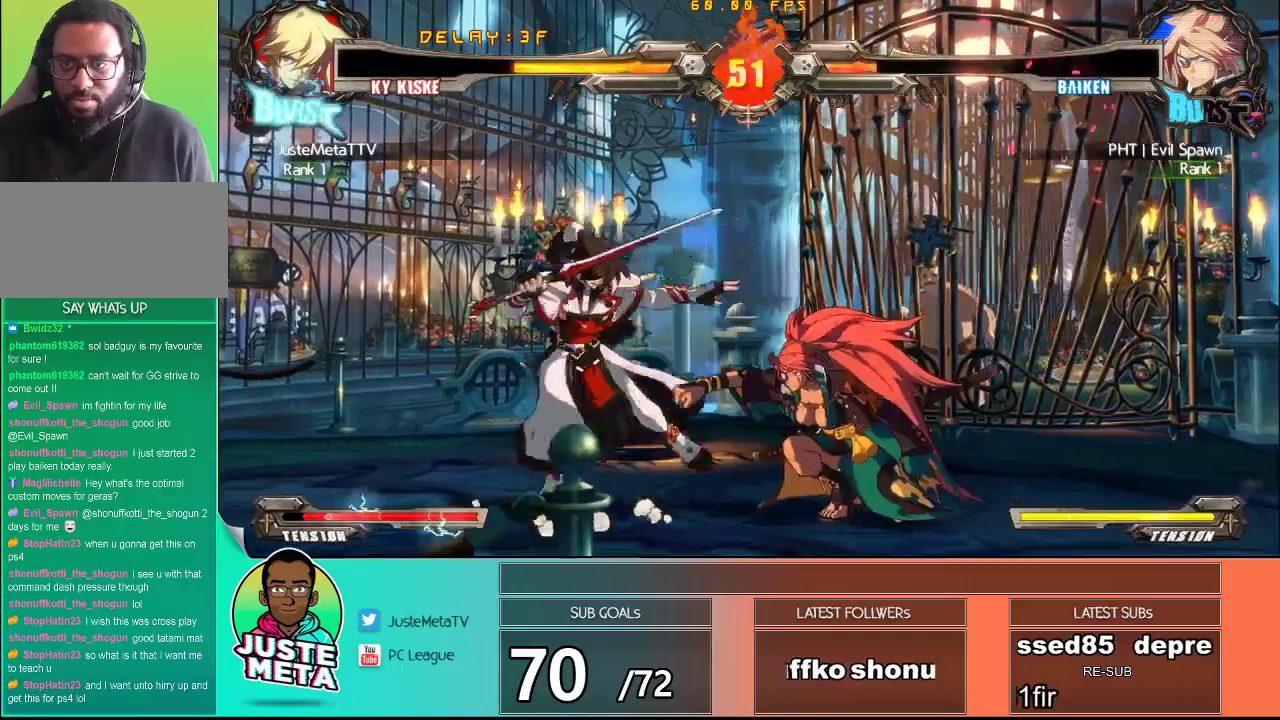
{"buttons": [], "left_stick": "down-left", "events": [[100, "TRIANGLE", "up"], [100, "left_stick", "center"], [150, "left_stick", "left"], [200, "left_stick", "down-left"]]}
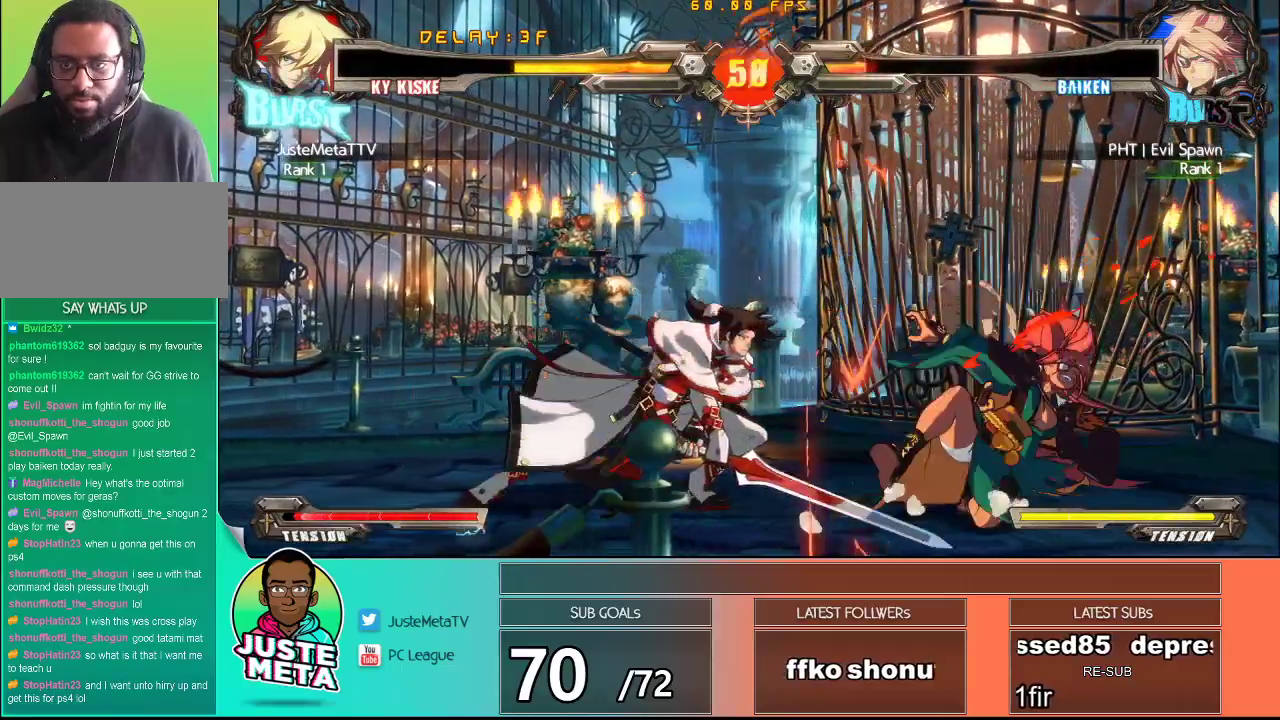
{"buttons": ["CROSS"], "left_stick": "right", "events": [[50, "left_stick", "center"], [217, "left_stick", "right"], [283, "left_stick", "center"], [350, "left_stick", "right"], [467, "CROSS", "down"]]}
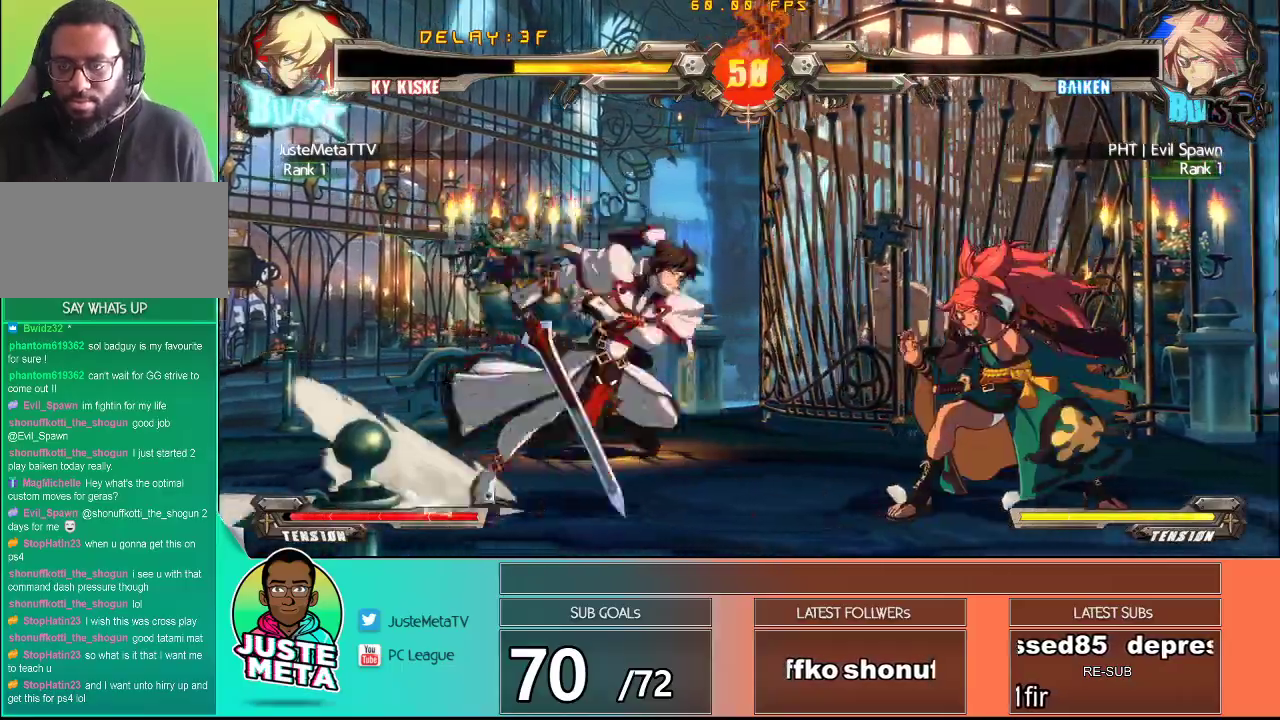
{"buttons": [], "left_stick": "center", "events": [[67, "CROSS", "up"], [117, "TRIANGLE", "down"], [217, "left_stick", "center"], [233, "TRIANGLE", "up"]]}
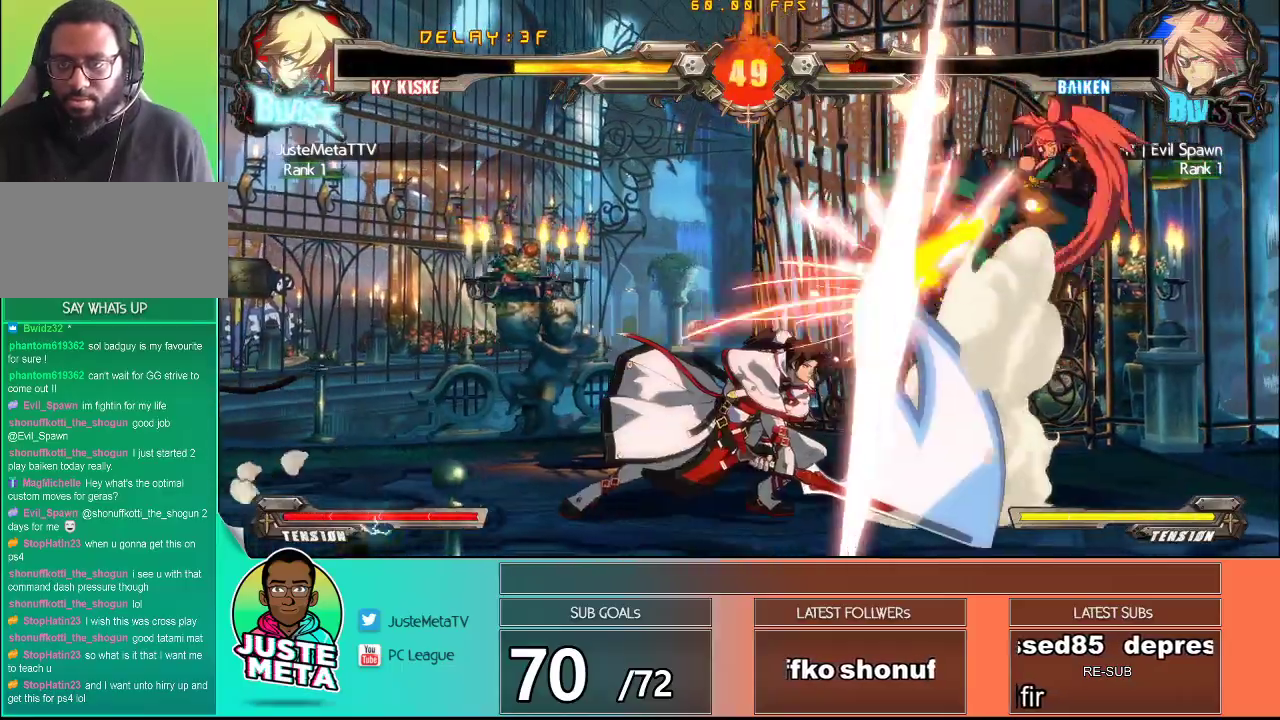
{"buttons": [], "left_stick": "right", "events": [[67, "left_stick", "right"], [117, "left_stick", "center"], [200, "left_stick", "right"], [267, "left_stick", "center"], [333, "left_stick", "right"], [383, "left_stick", "center"], [467, "left_stick", "right"]]}
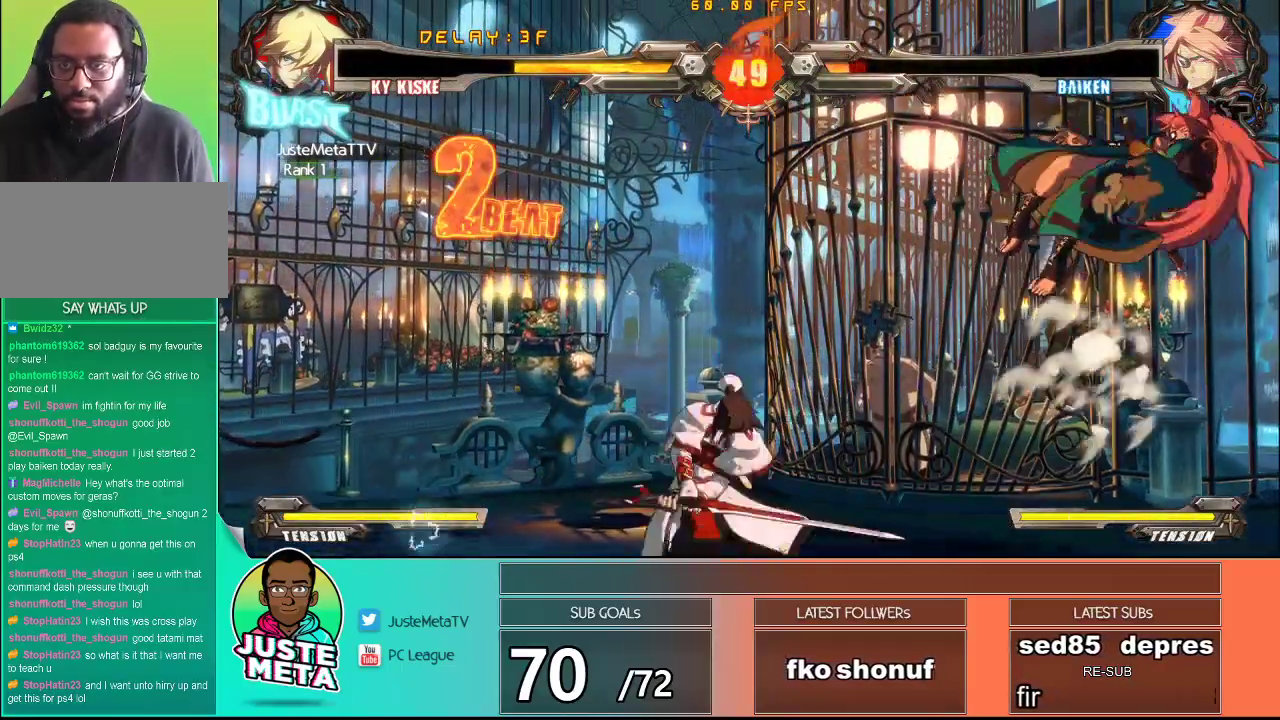
{"buttons": [], "left_stick": "center", "events": [[17, "left_stick", "center"], [83, "left_stick", "right"], [267, "left_stick", "up-right"], [467, "left_stick", "center"]]}
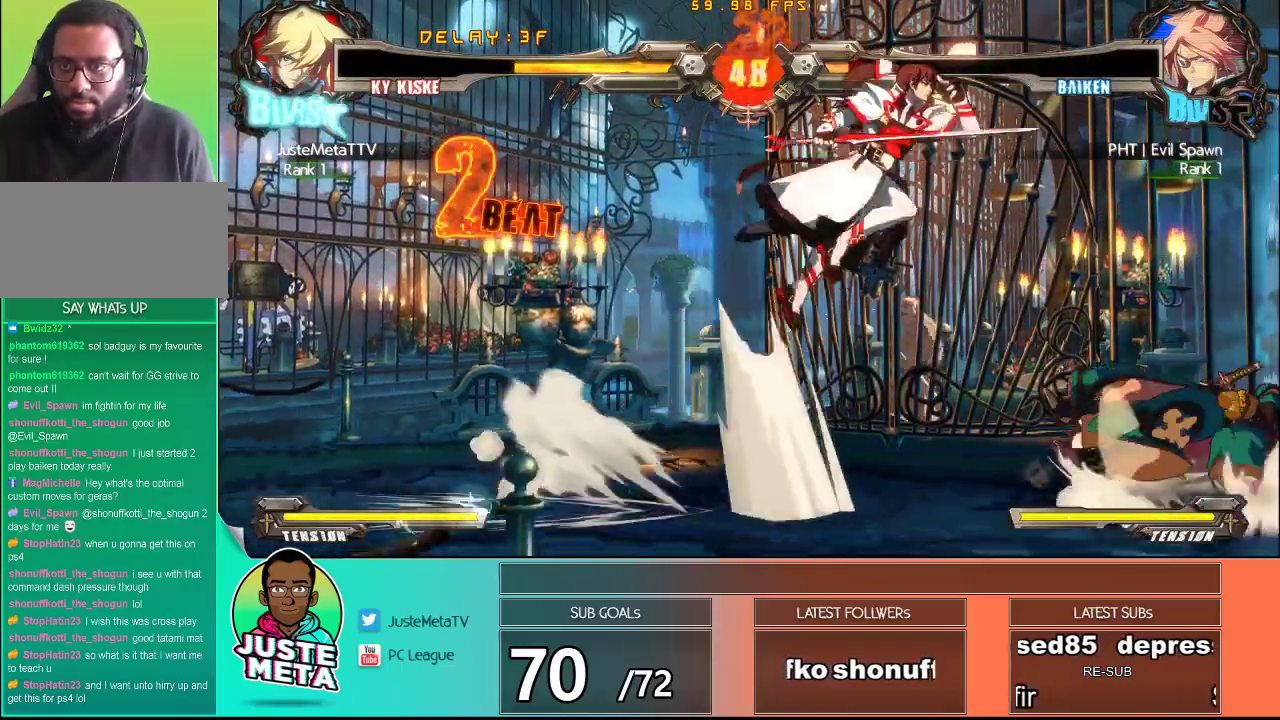
{"buttons": [], "left_stick": "left", "events": [[167, "left_stick", "right"], [233, "left_stick", "center"], [300, "left_stick", "right"], [350, "left_stick", "center"], [483, "left_stick", "left"]]}